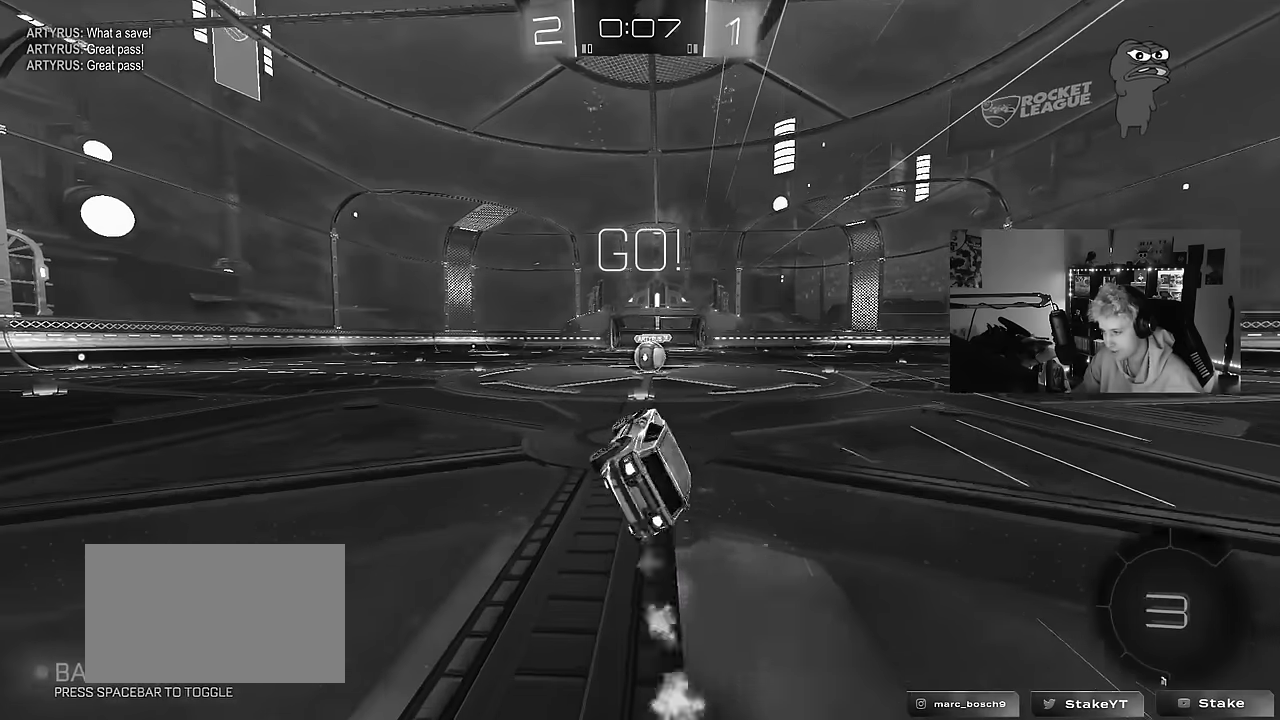
Gameplay with keyboard and mouse; each line is a JSON object with the keys and mouse buttons held at the frame after it. "events" lists presses ("down") and releases ("up") of "1", "2", "3", "4", "5", "a", "alt", "c", "caps_lock", "ctrl", "d", "e", "f", "g", "q", "r", "s", "shift", "space", "t", "tab", "v", "w", "x", "z", "mouse_left", "mouse_wheel" and "mouse_right" between this image and that frame as [ms after this image, input, new state], when the widget could be followed in between. "mouse_left", "mouse_wheel", "mouse_right" = the "left", "wheel", "right" buttons of the "mouse" list. No other keys are recorded. "wheel" means that the mouse wheel is clicked or scrolled. "mouse_move" is the direction in which the mouse moves at that frame (one of eight, or "still"), when it could be read.
{"keys": ["a", "w"], "mouse": [], "mouse_move": "still", "events": [[33, "shift", "up"], [83, "a", "up"], [83, "s", "up"], [117, "mouse_left", "up"], [133, "space", "up"], [367, "w", "down"], [417, "a", "down"]]}
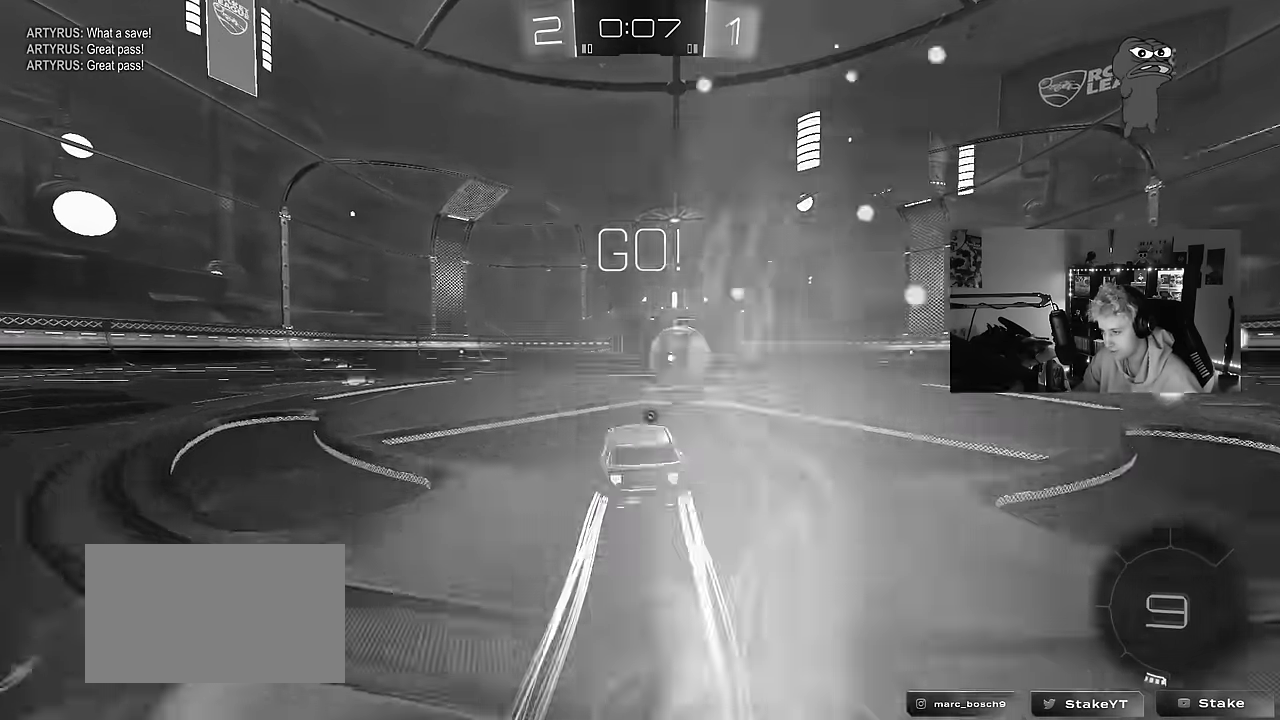
{"keys": ["d", "w"], "mouse": ["left"], "mouse_move": "still", "events": [[150, "a", "up"], [150, "mouse_left", "down"], [183, "d", "down"], [233, "mouse_left", "up"], [283, "shift", "down"], [383, "shift", "up"], [467, "mouse_left", "down"]]}
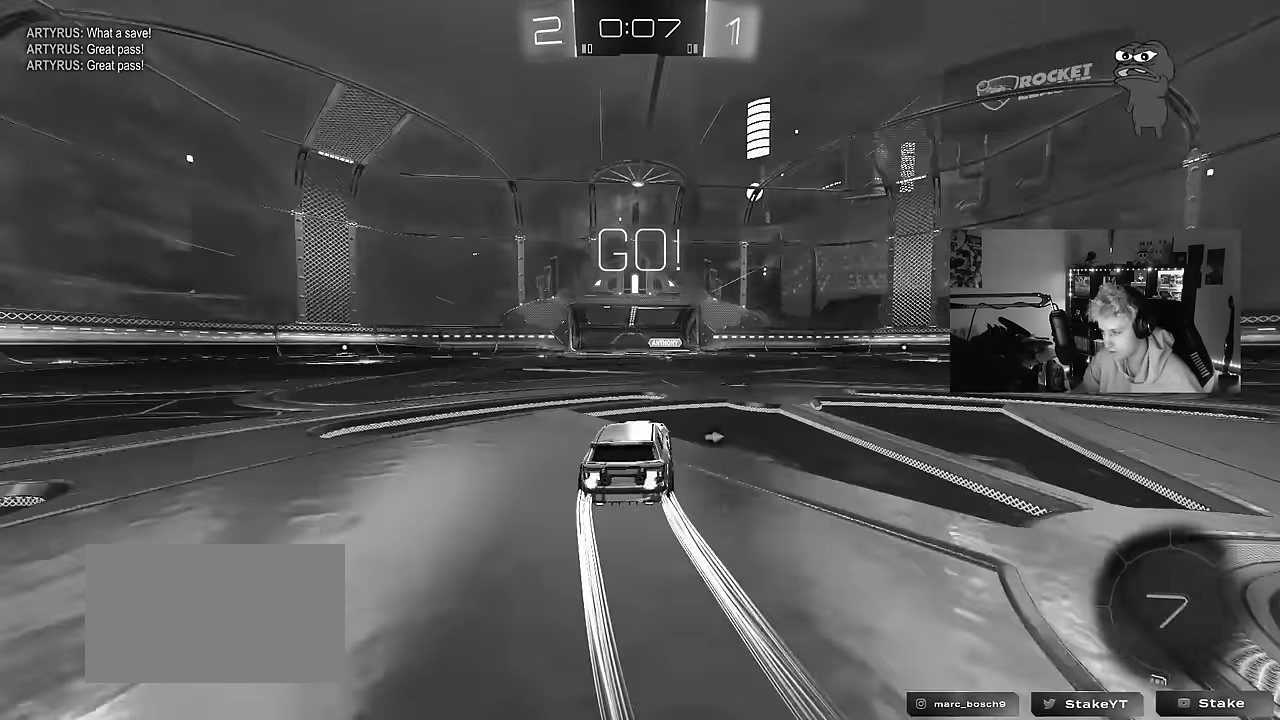
{"keys": ["a", "shift"], "mouse": [], "mouse_move": "down-left", "events": [[67, "a", "down"], [67, "d", "up"], [150, "mouse_left", "up"], [217, "a", "up"], [250, "d", "down"], [350, "a", "down"], [350, "d", "up"], [350, "mouse_left", "down"], [350, "mouse_right", "down"], [350, "w", "up"], [383, "mouse_left", "up"], [433, "shift", "down"], [483, "mouse_right", "up"]]}
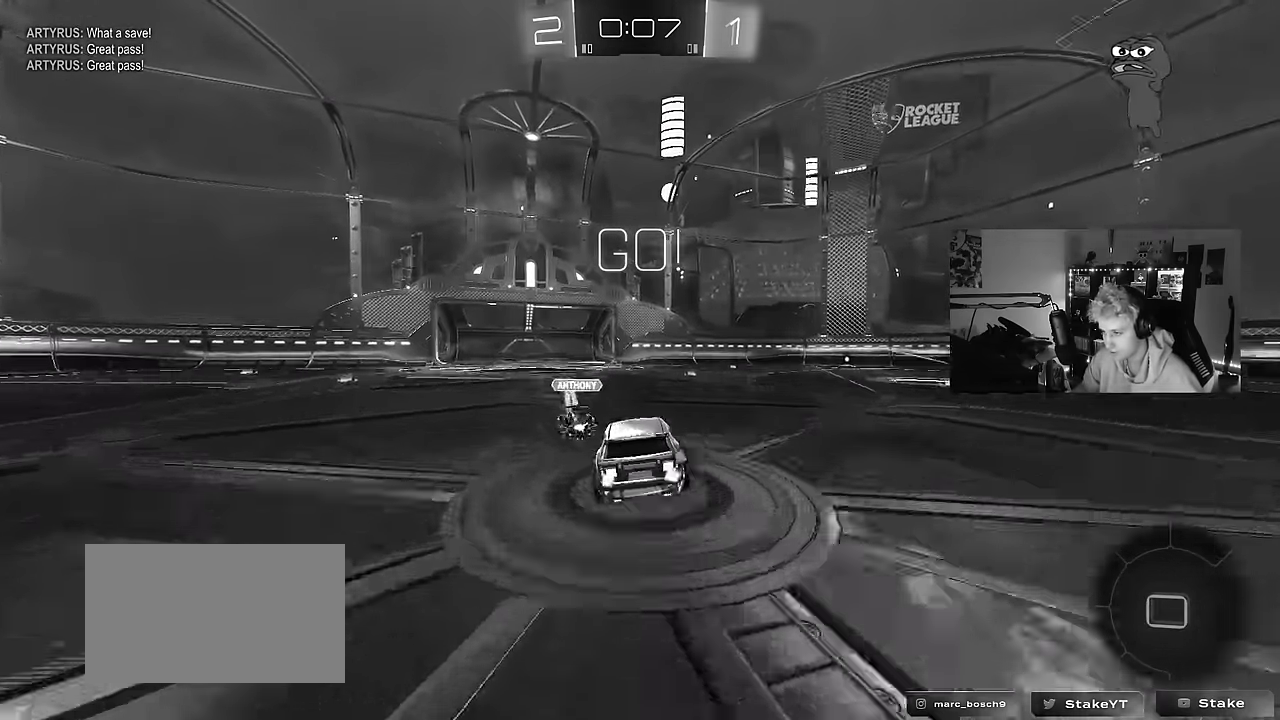
{"keys": ["a", "shift"], "mouse": [], "mouse_move": "still", "events": [[83, "mouse_right", "down"], [217, "mouse_right", "up"], [367, "space", "down"], [500, "space", "up"]]}
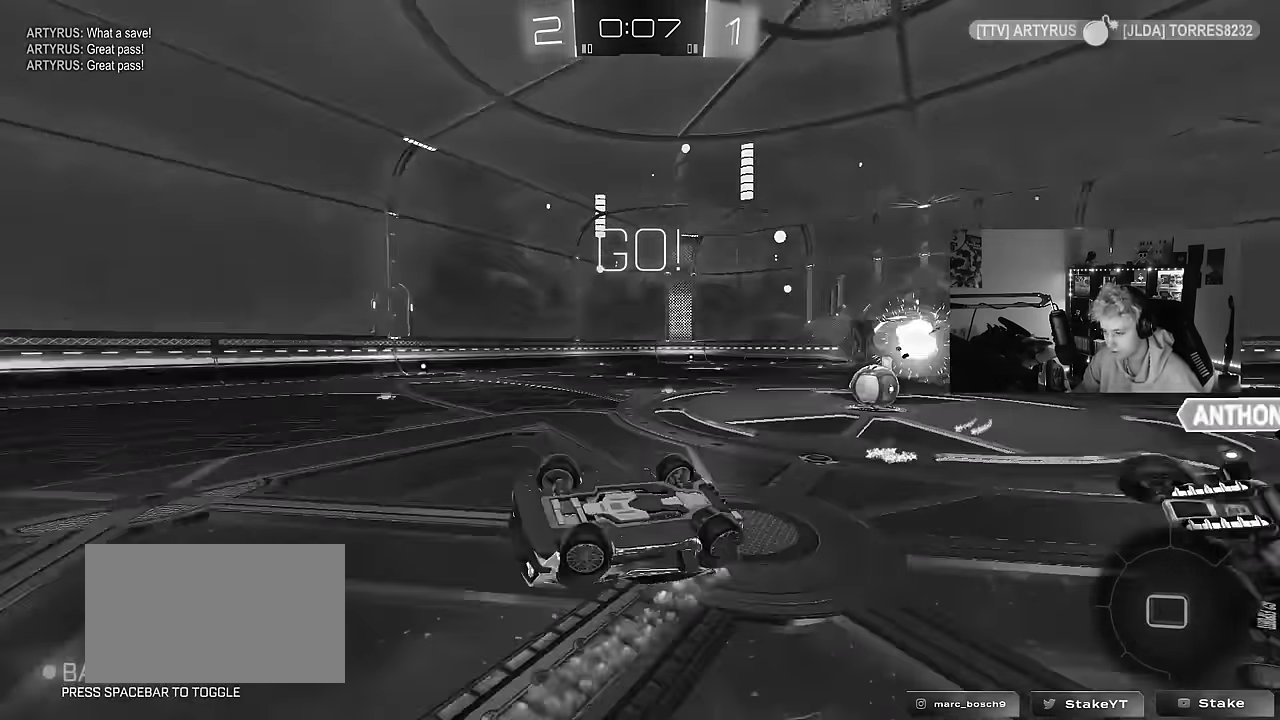
{"keys": ["a"], "mouse": [], "mouse_move": "still", "events": [[283, "shift", "up"], [283, "w", "down"], [467, "w", "up"]]}
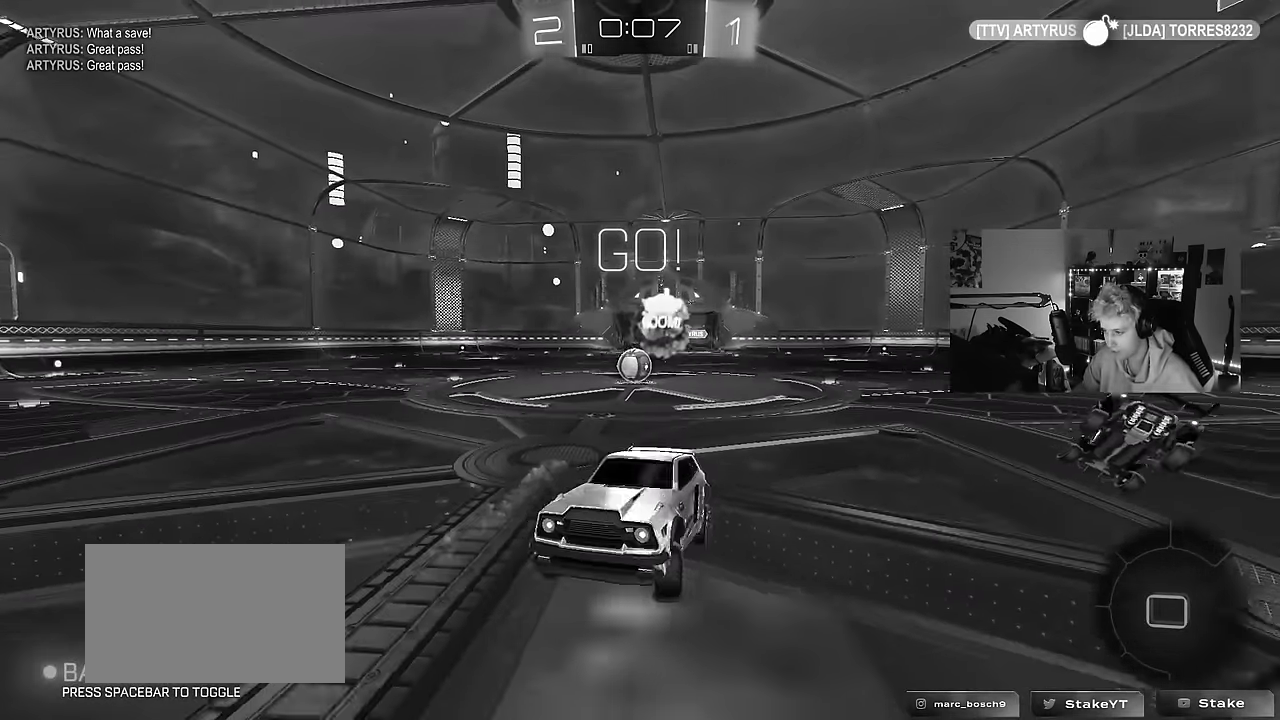
{"keys": ["a", "w"], "mouse": [], "mouse_move": "still", "events": [[200, "w", "down"]]}
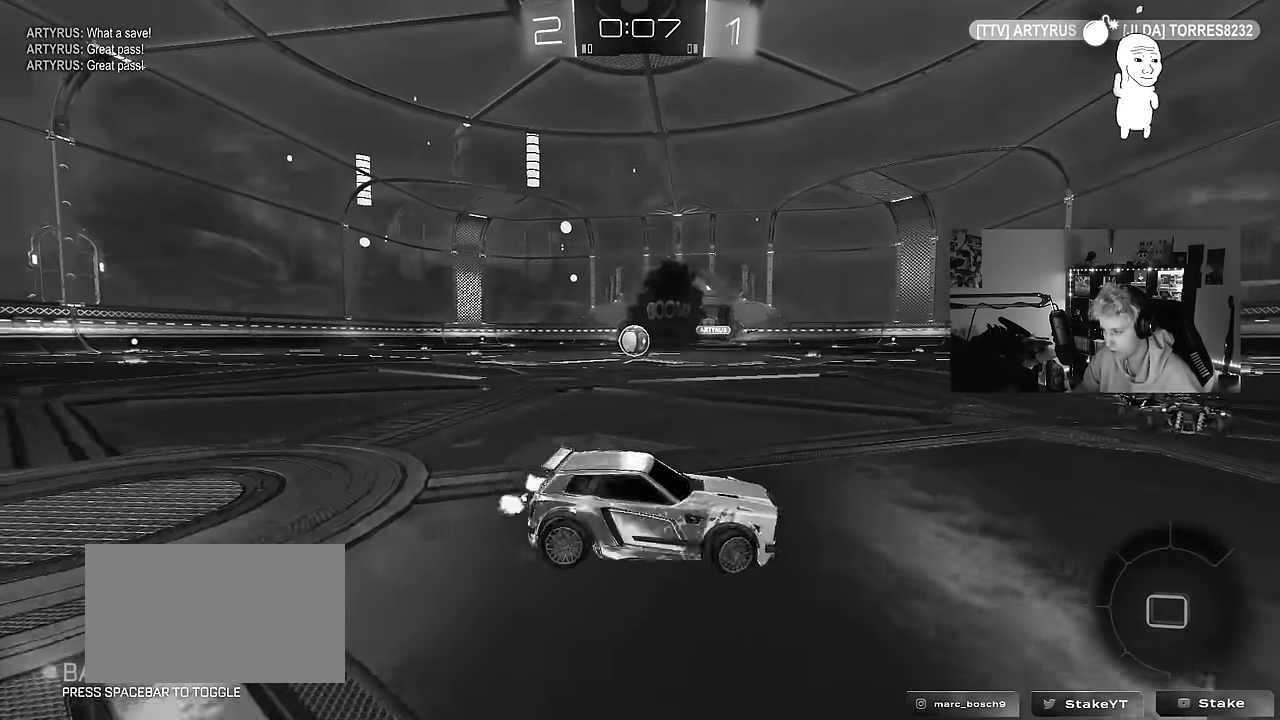
{"keys": ["a", "w"], "mouse": ["left"], "mouse_move": "still", "events": [[83, "shift", "down"], [183, "shift", "up"], [450, "mouse_left", "down"]]}
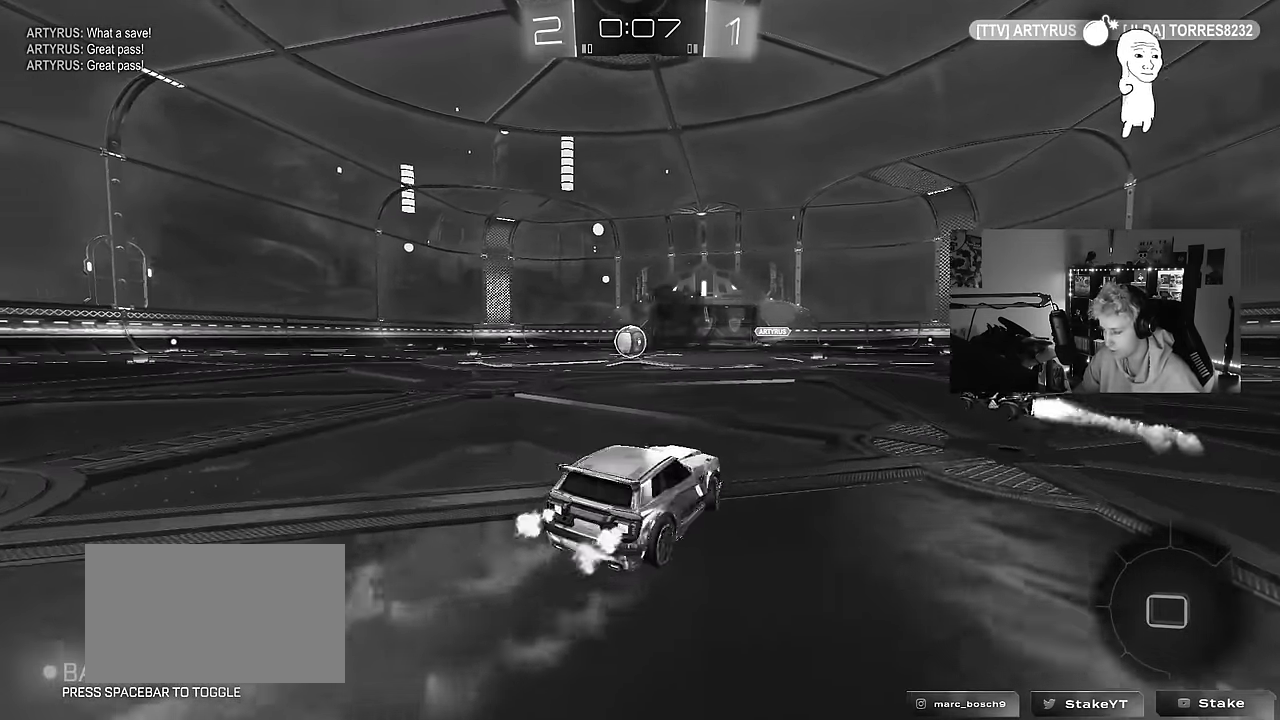
{"keys": ["w"], "mouse": [], "mouse_move": "up", "events": [[100, "a", "up"], [150, "mouse_right", "down"], [200, "mouse_right", "up"], [233, "mouse_right", "down"], [417, "mouse_left", "up"], [467, "mouse_right", "up"]]}
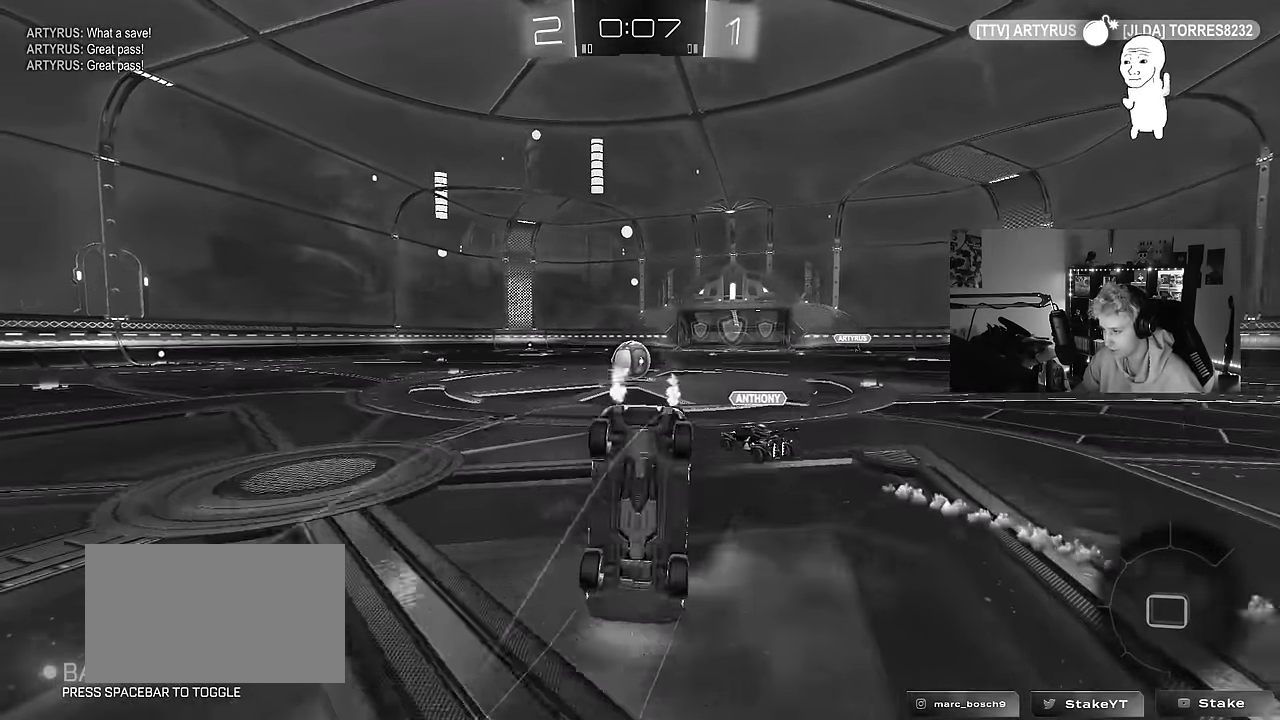
{"keys": [], "mouse": [], "mouse_move": "still", "events": [[250, "w", "up"]]}
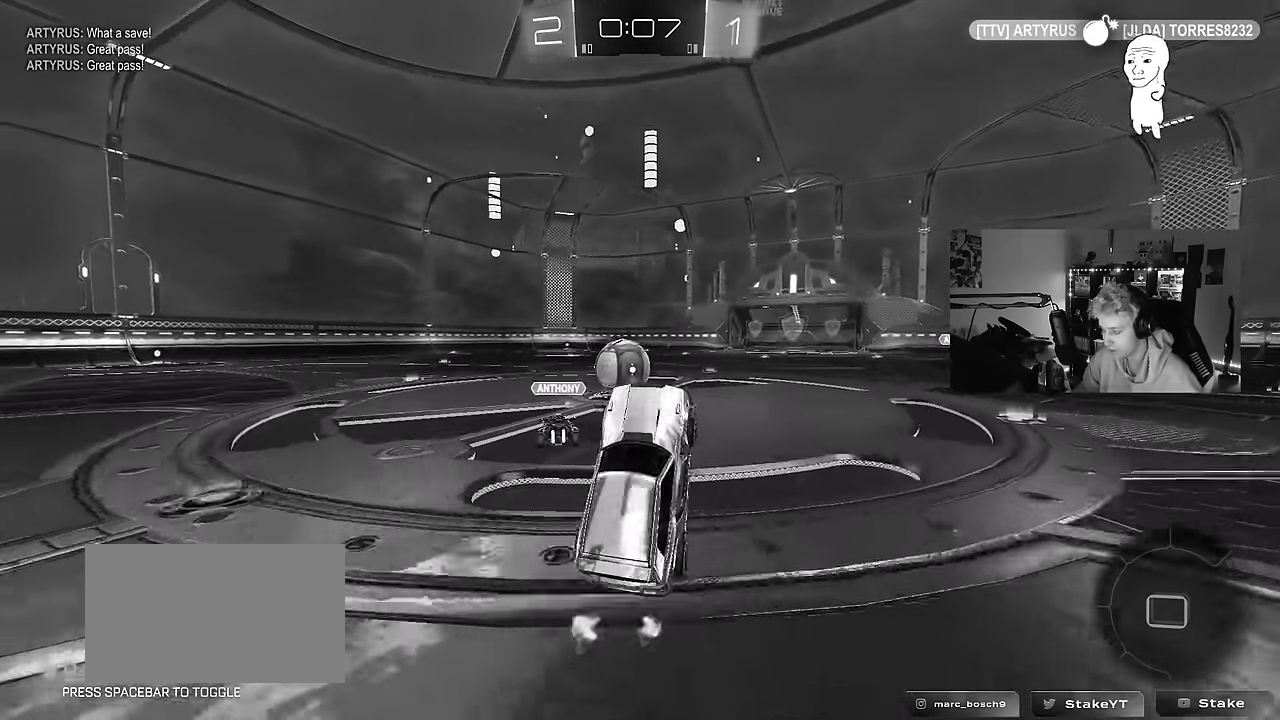
{"keys": ["w"], "mouse": ["left", "right"], "mouse_move": "still", "events": [[317, "w", "down"], [450, "mouse_left", "down"], [500, "mouse_right", "down"]]}
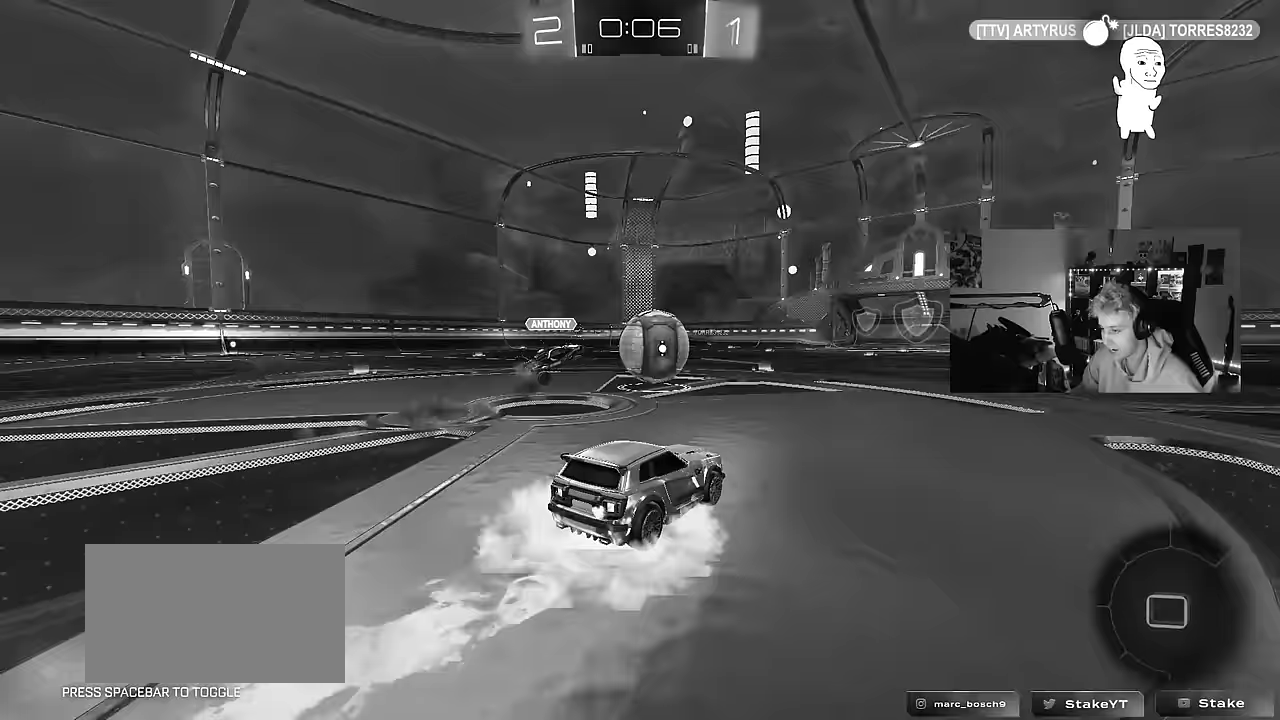
{"keys": ["w"], "mouse": [], "mouse_move": "up", "events": [[100, "mouse_right", "up"], [150, "mouse_right", "down"], [233, "mouse_left", "up"], [233, "mouse_right", "up"], [283, "mouse_right", "down"], [467, "mouse_right", "up"]]}
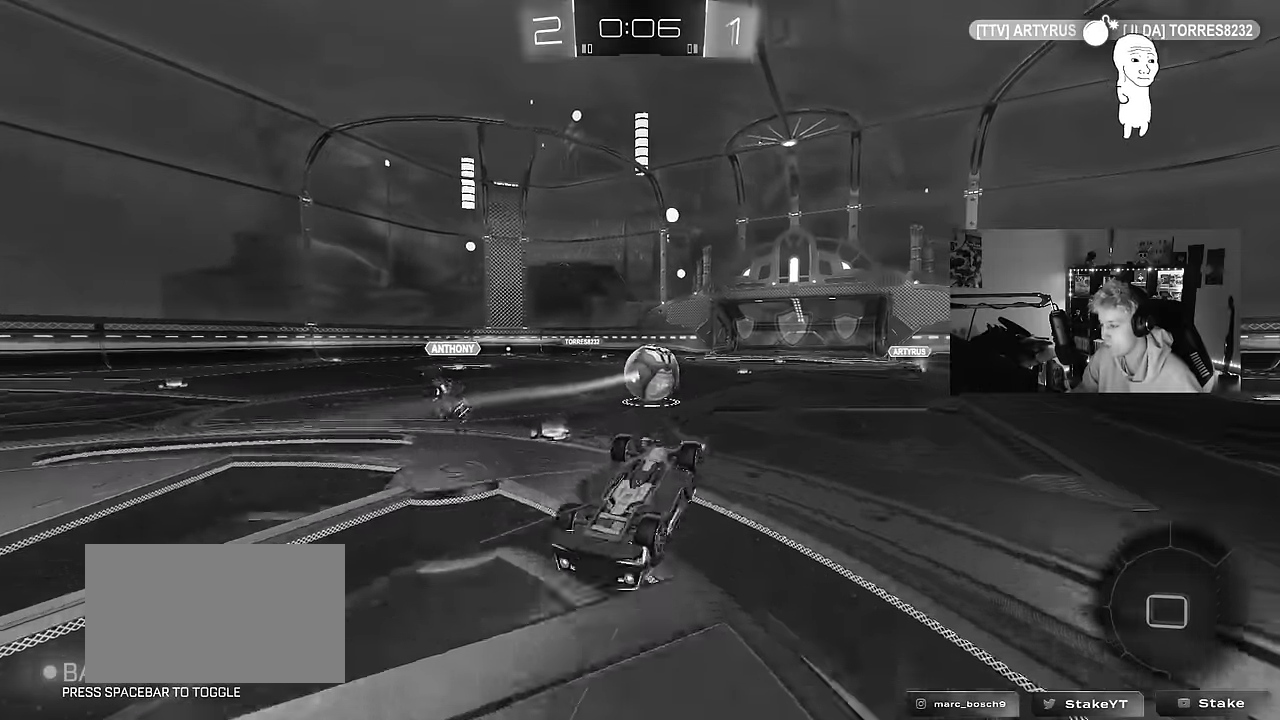
{"keys": [], "mouse": [], "mouse_move": "still", "events": [[150, "w", "up"]]}
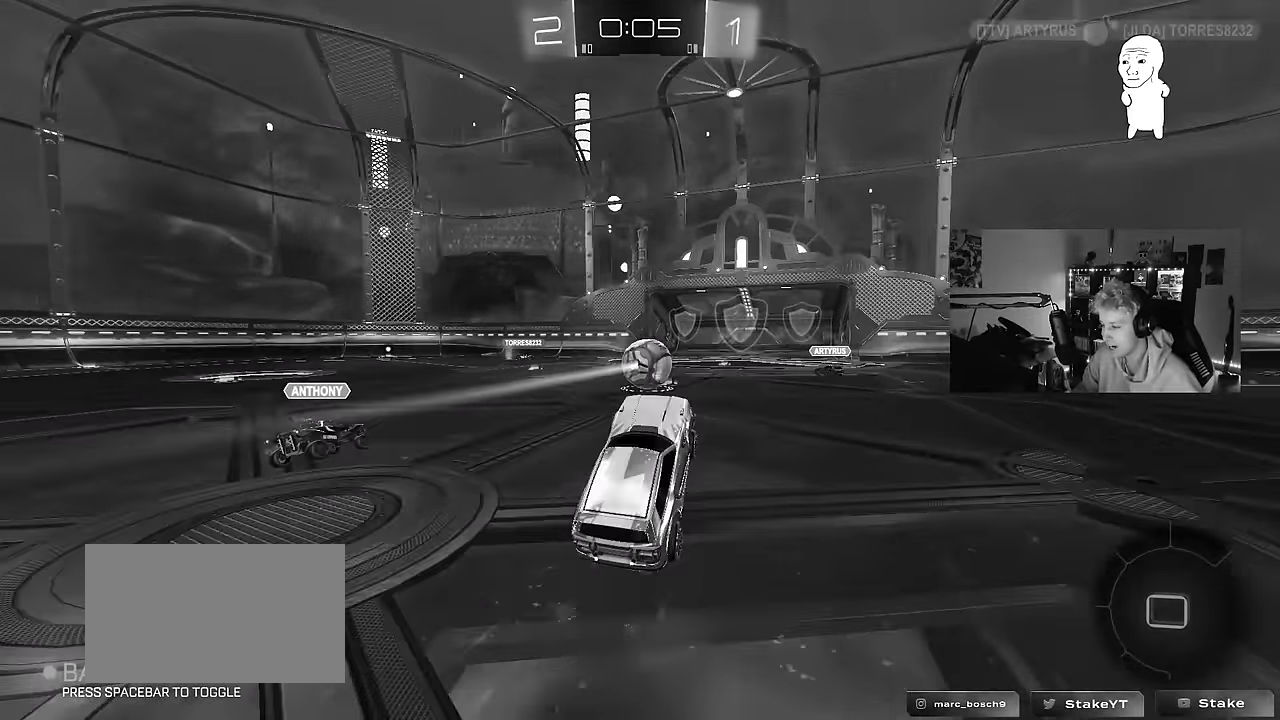
{"keys": ["w"], "mouse": ["left"], "mouse_move": "still", "events": [[83, "a", "down"], [183, "w", "down"], [267, "a", "up"], [450, "mouse_left", "down"]]}
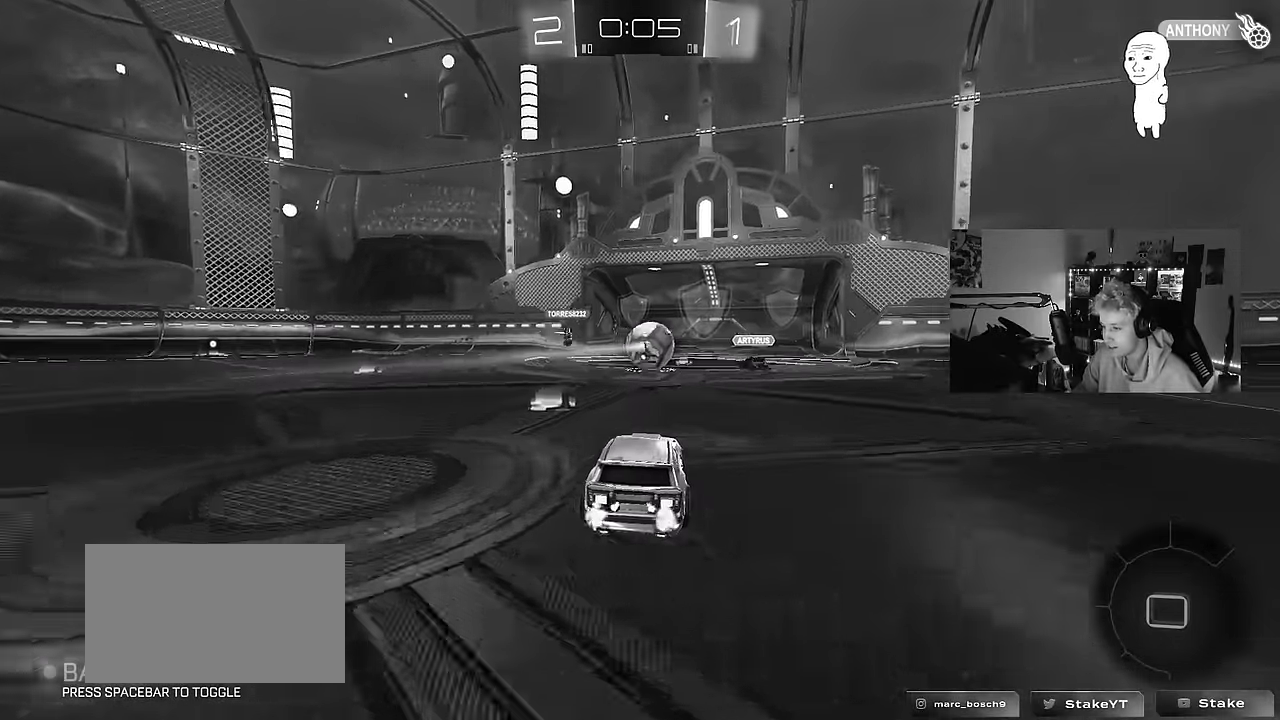
{"keys": [], "mouse": [], "mouse_move": "still", "events": [[283, "a", "down"], [317, "mouse_left", "up"], [333, "a", "up"], [383, "d", "down"], [417, "w", "up"], [467, "d", "up"]]}
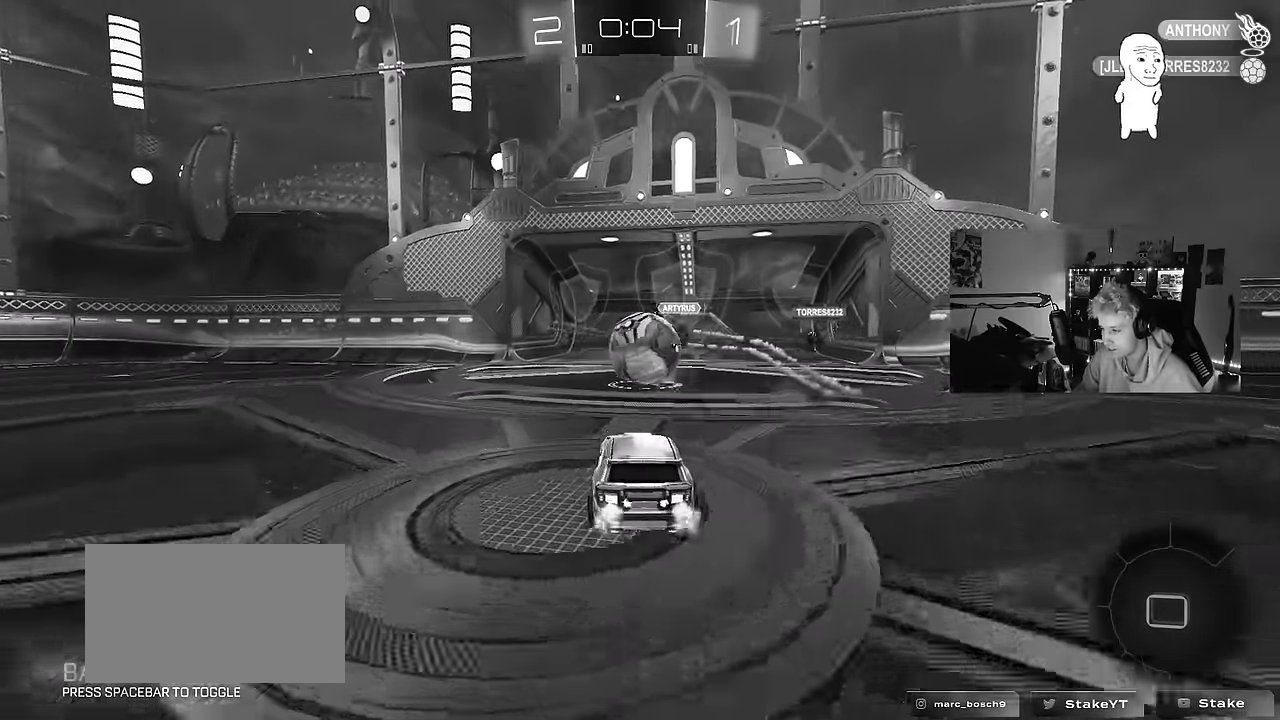
{"keys": ["a", "s"], "mouse": [], "mouse_move": "still"}
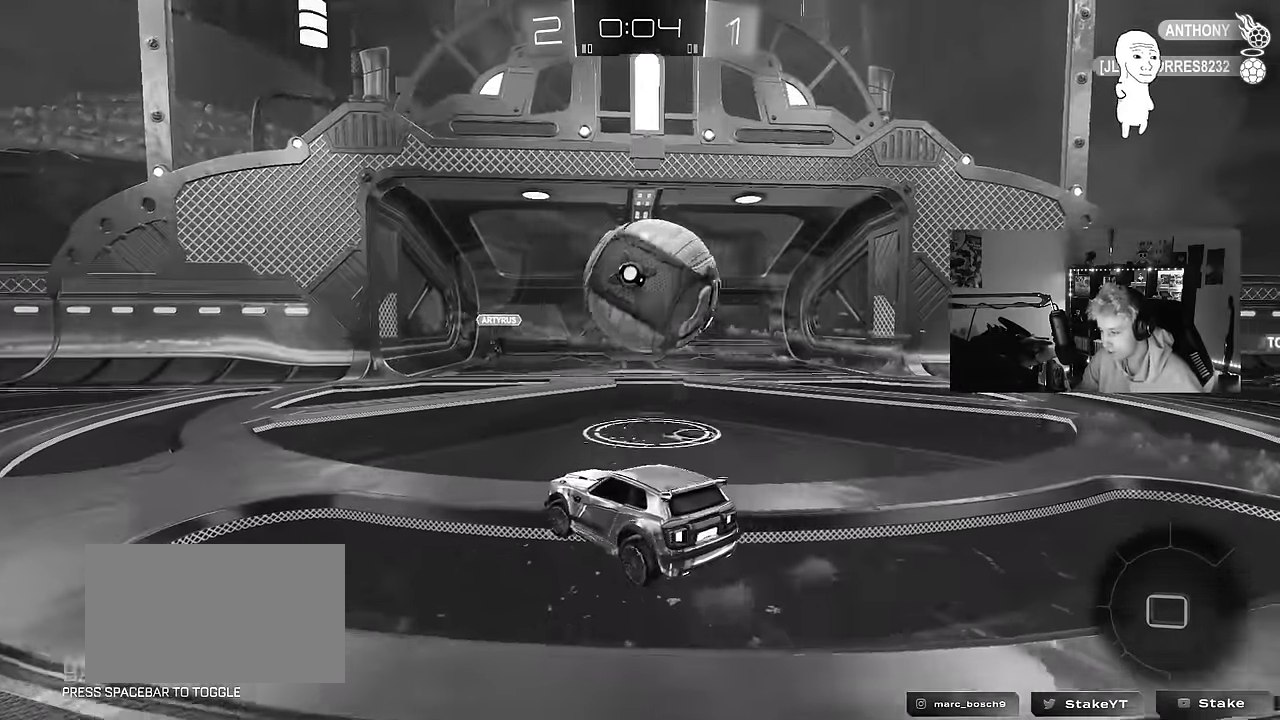
{"keys": [], "mouse": [], "mouse_move": "still", "events": [[83, "a", "up"], [217, "s", "up"]]}